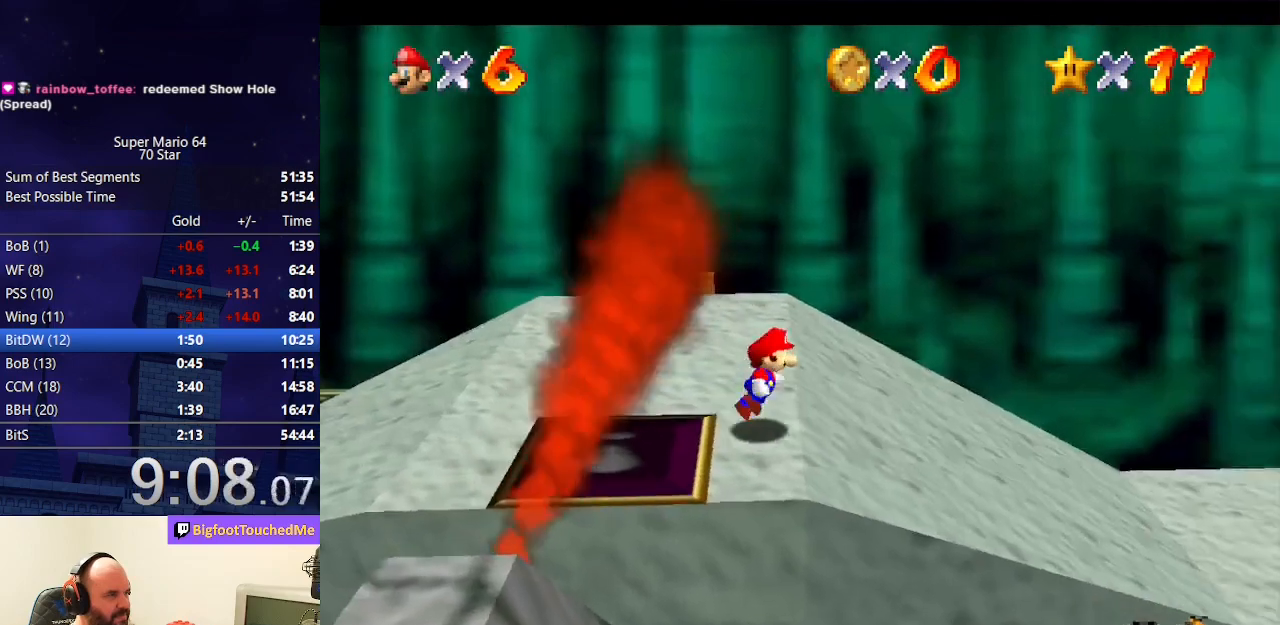
Gameplay with a controller (Nintendo layout); each line is a JSON object with the inputs held at the frame after it. "events" lists button and stick changes between this image and that frame as [ms after this image, input, new state], when the widget could be followed in between. Not read: L3 R3.
{"buttons": ["Z", "C_LEFT"], "left_stick": "up-right", "events": [[267, "Z", "down"], [300, "A", "down"], [367, "A", "up"], [467, "left_stick", "up-right"], [500, "C_LEFT", "down"]]}
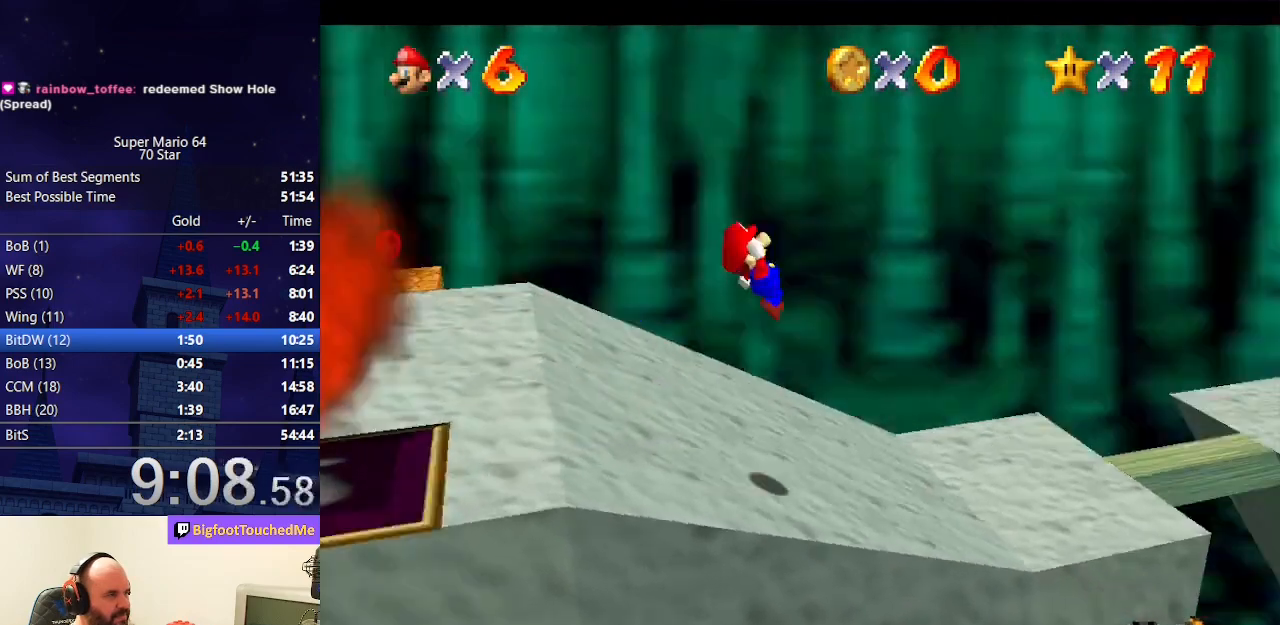
{"buttons": ["Z"], "left_stick": "up-right", "events": [[33, "left_stick", "up"], [133, "C_LEFT", "up"], [233, "left_stick", "up-right"]]}
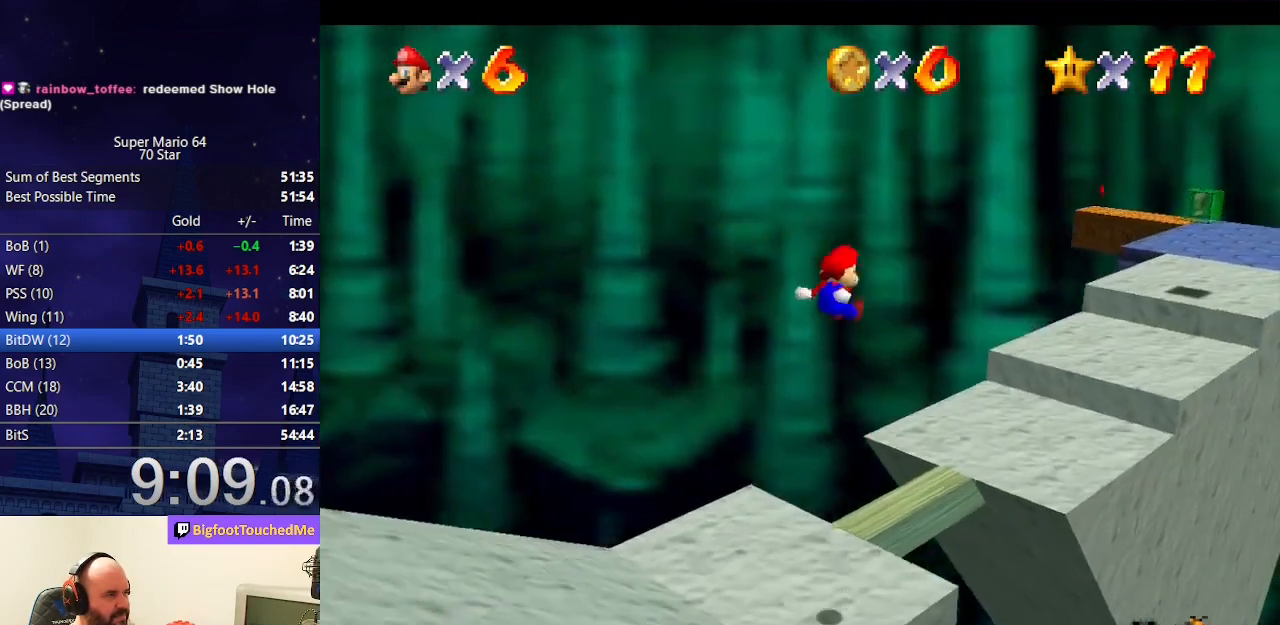
{"buttons": ["Z"], "left_stick": "up-right", "events": []}
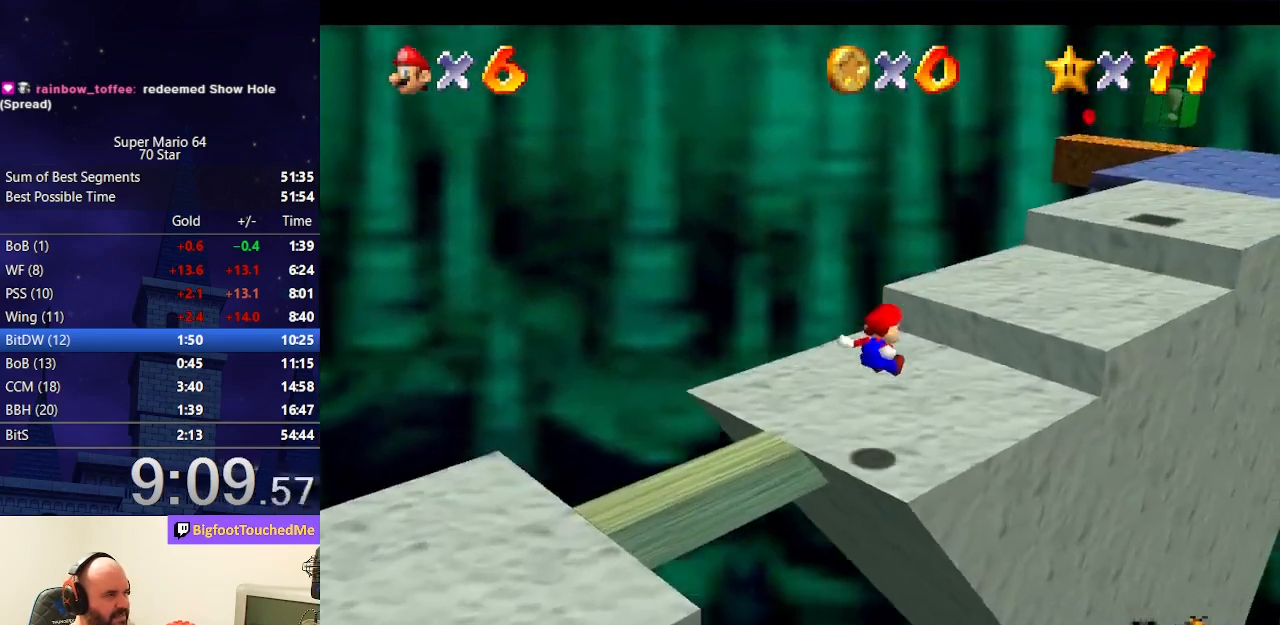
{"buttons": ["Z"], "left_stick": "up-right", "events": [[200, "A", "down"], [433, "A", "up"]]}
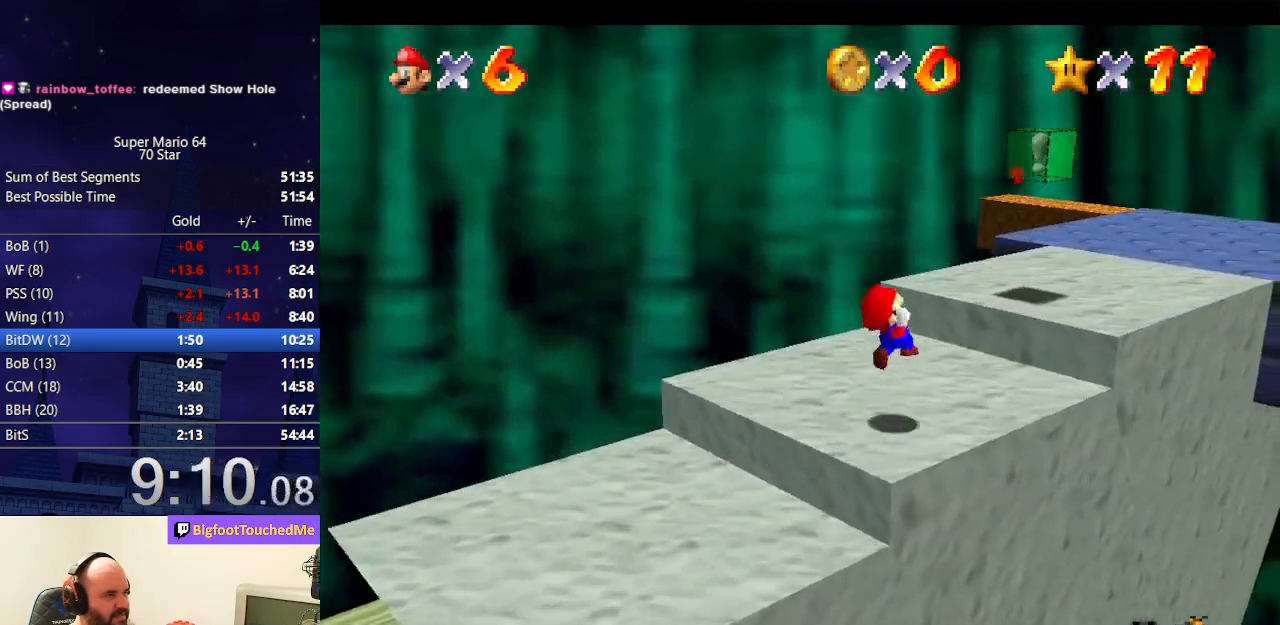
{"buttons": [], "left_stick": "up", "events": [[167, "Z", "up"], [500, "left_stick", "up"]]}
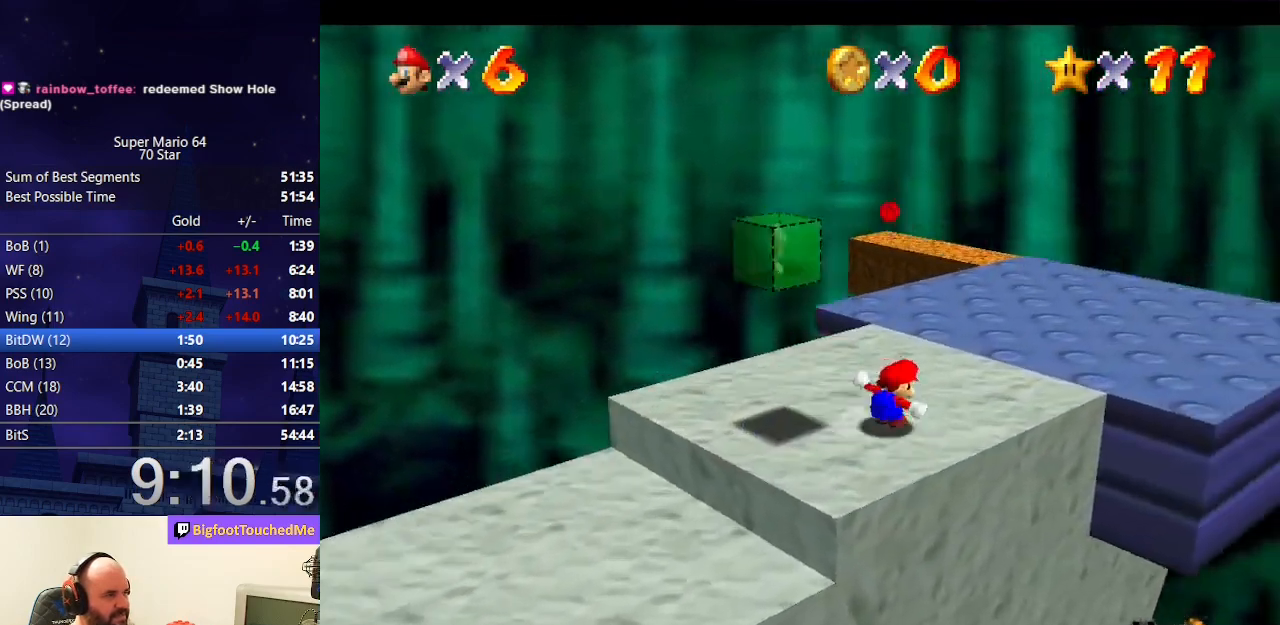
{"buttons": [], "left_stick": "up", "events": [[267, "B", "down"], [400, "B", "up"]]}
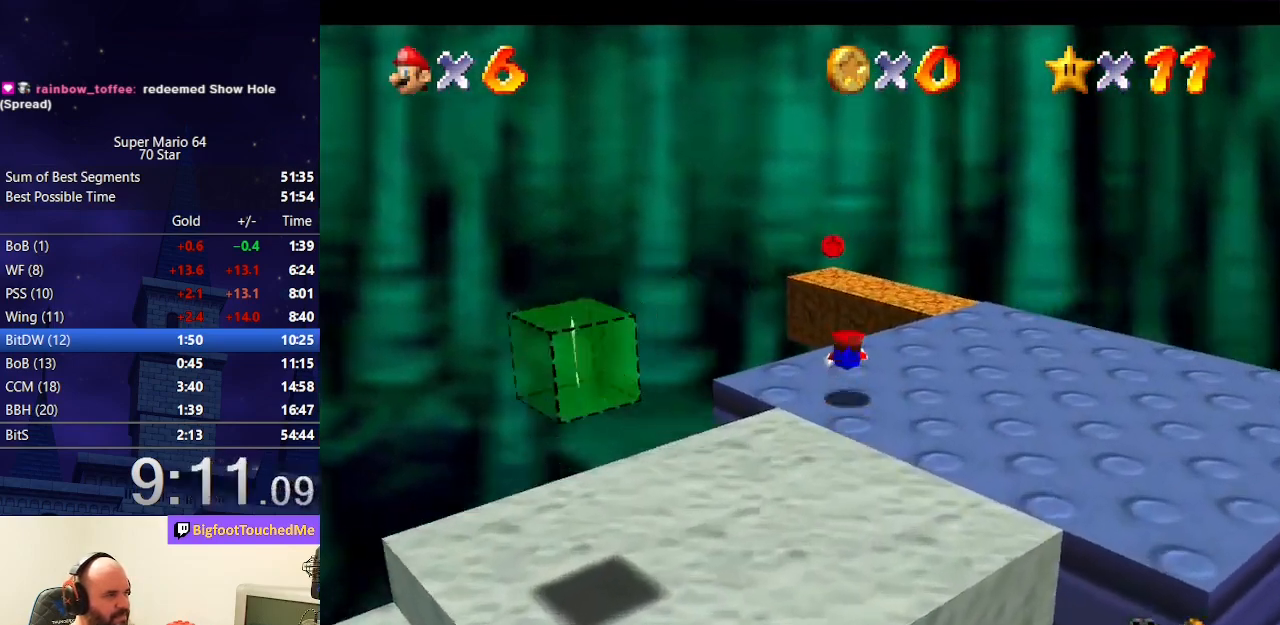
{"buttons": [], "left_stick": "center", "events": [[133, "A", "down"], [167, "B", "down"], [300, "A", "up"], [300, "B", "up"], [500, "left_stick", "center"]]}
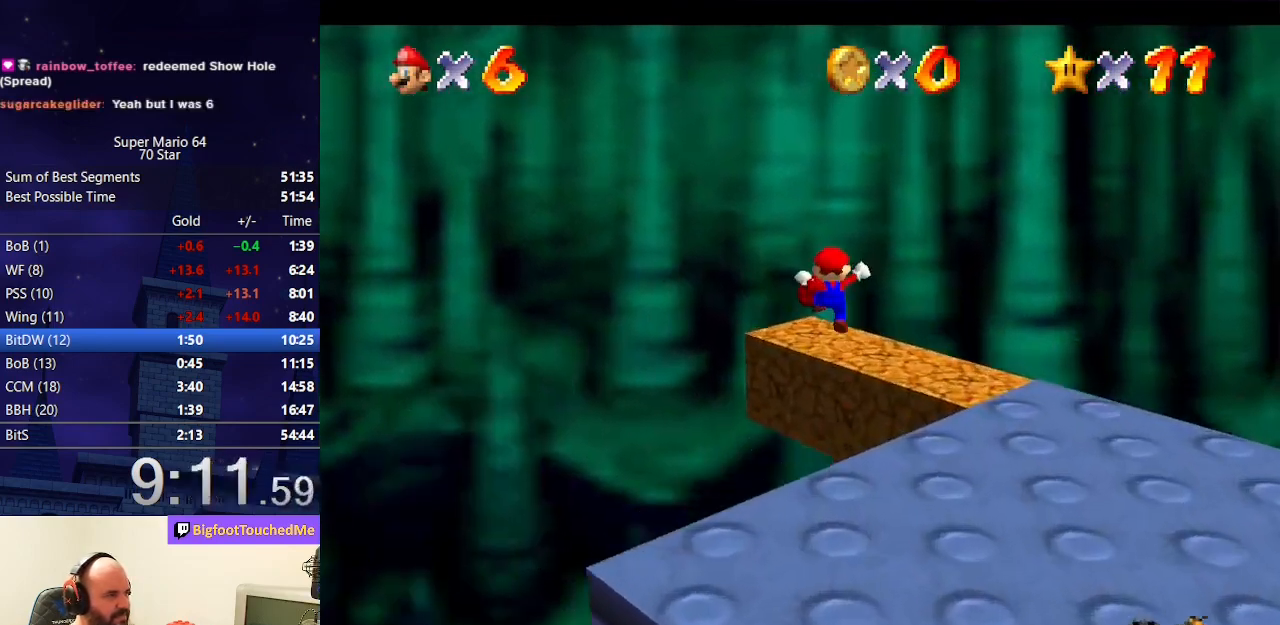
{"buttons": [], "left_stick": "down", "events": [[67, "left_stick", "down"], [267, "A", "down"], [467, "A", "up"]]}
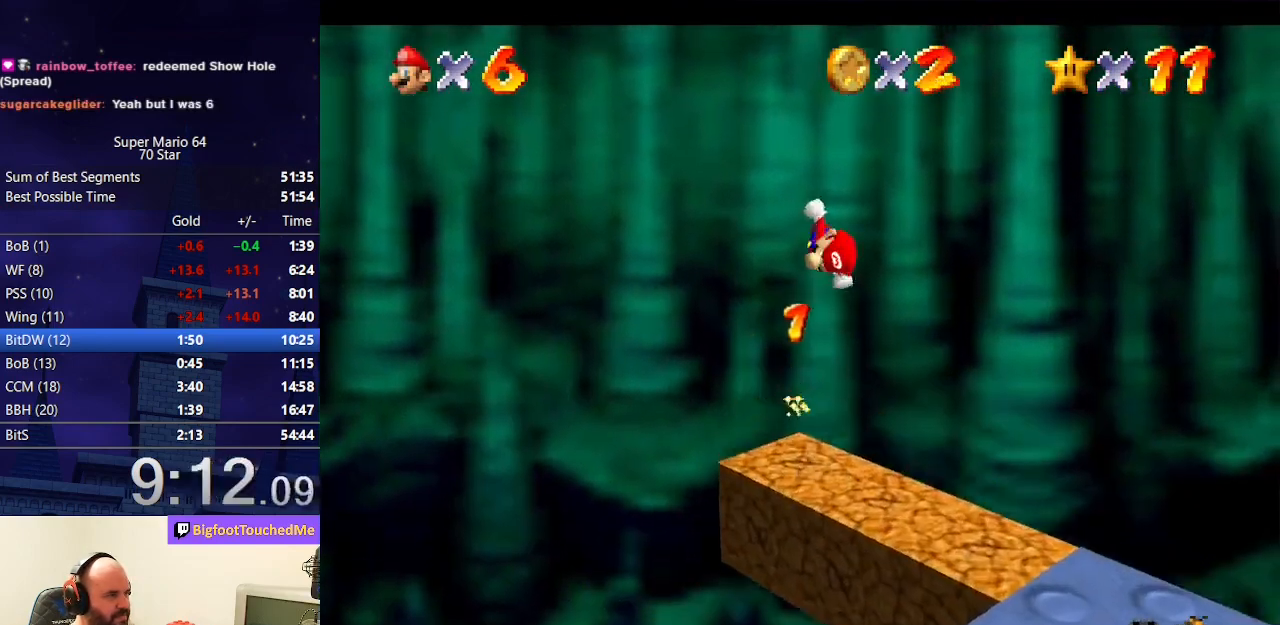
{"buttons": [], "left_stick": "down", "events": [[100, "C_RIGHT", "down"], [167, "C_RIGHT", "up"], [233, "C_RIGHT", "down"], [333, "C_RIGHT", "up"]]}
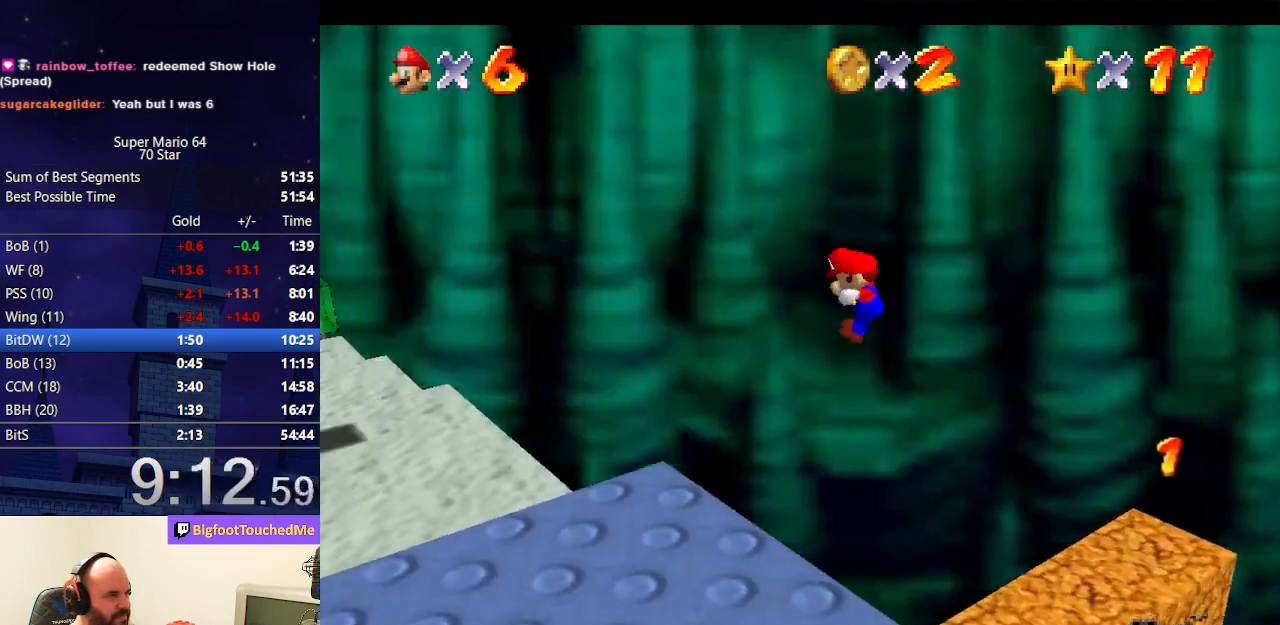
{"buttons": [], "left_stick": "up", "events": [[100, "C_RIGHT", "down"], [200, "C_RIGHT", "up"], [200, "left_stick", "left"], [300, "left_stick", "up"]]}
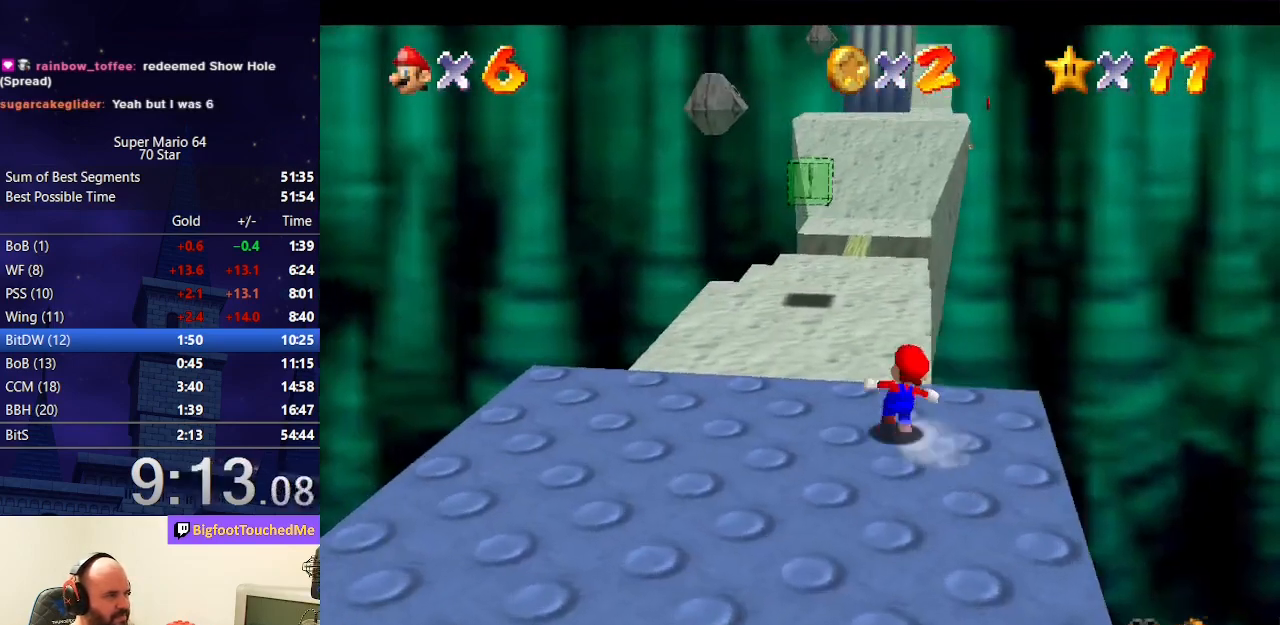
{"buttons": ["Z"], "left_stick": "up", "events": [[233, "Z", "down"], [267, "A", "down"], [500, "A", "up"]]}
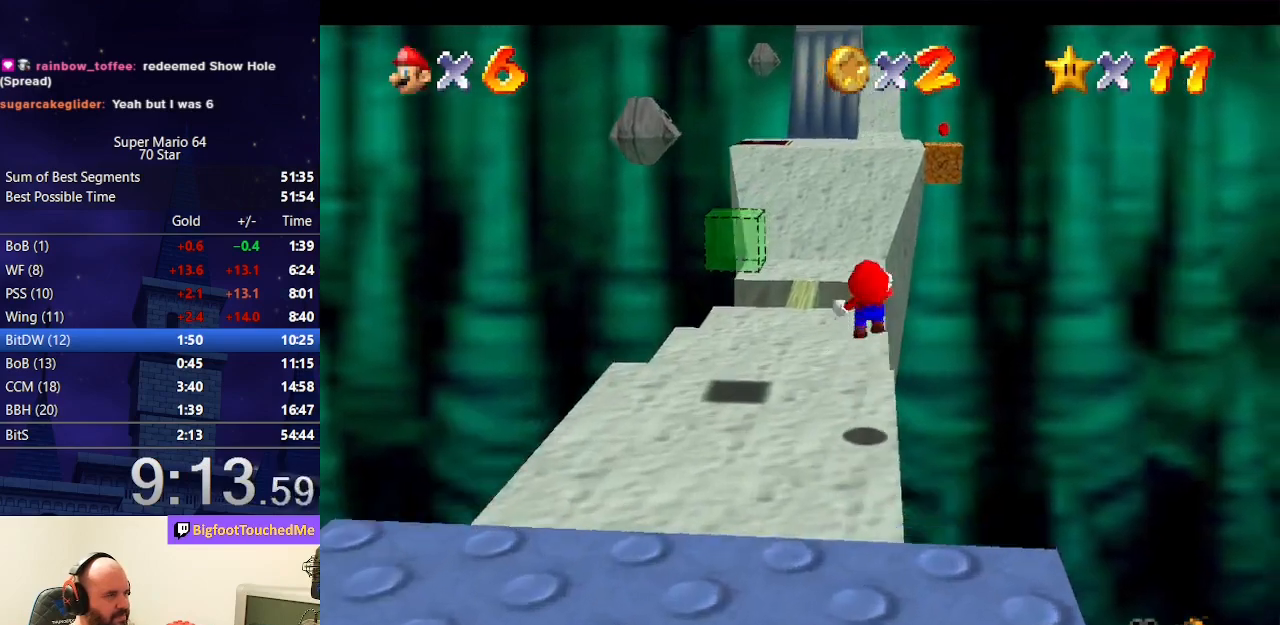
{"buttons": ["Z"], "left_stick": "up", "events": [[33, "left_stick", "up-right"], [233, "left_stick", "up"]]}
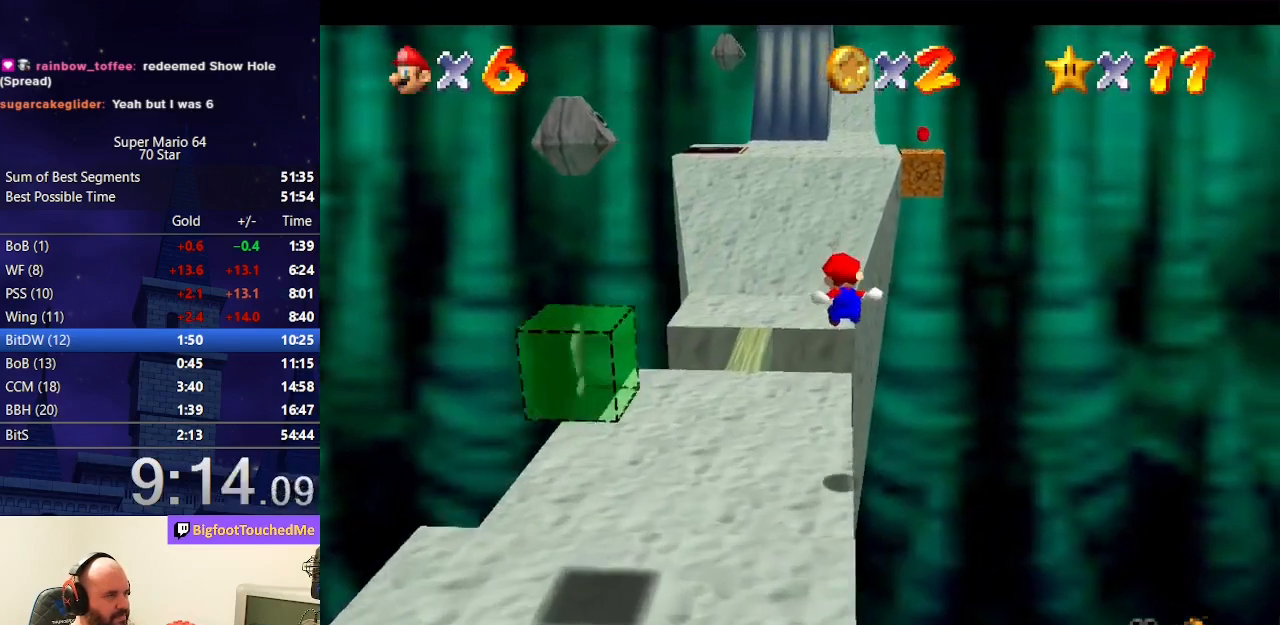
{"buttons": ["Z"], "left_stick": "up", "events": []}
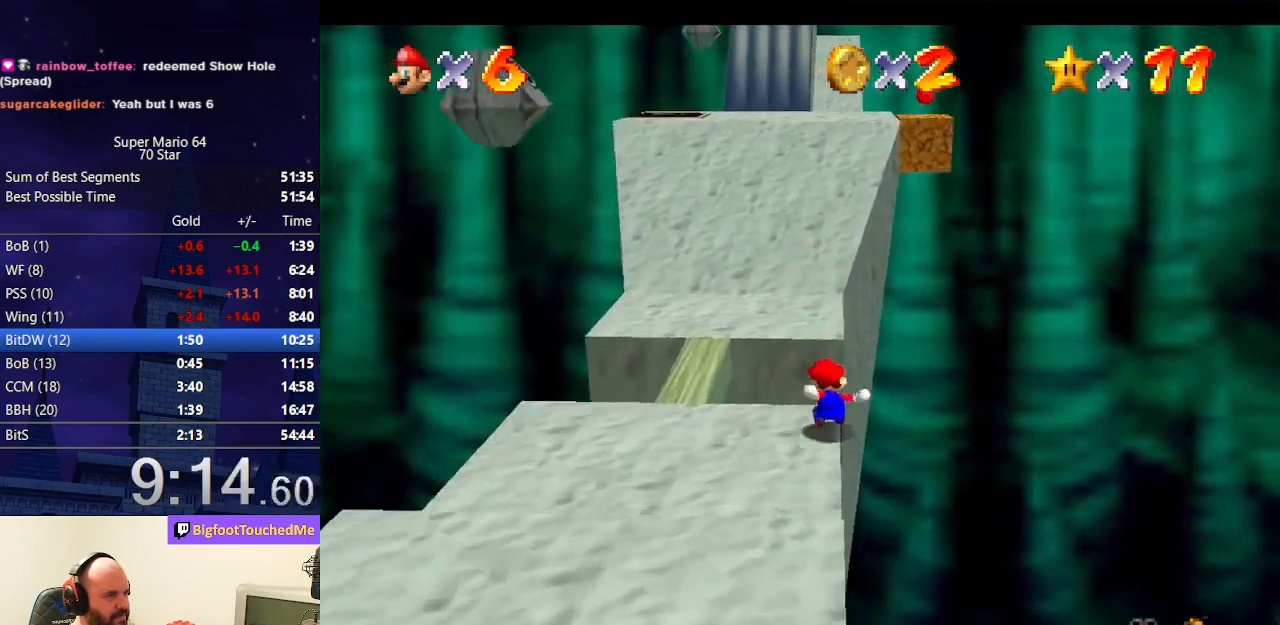
{"buttons": ["A", "Z"], "left_stick": "up-right", "events": [[67, "A", "down"], [133, "left_stick", "up-right"]]}
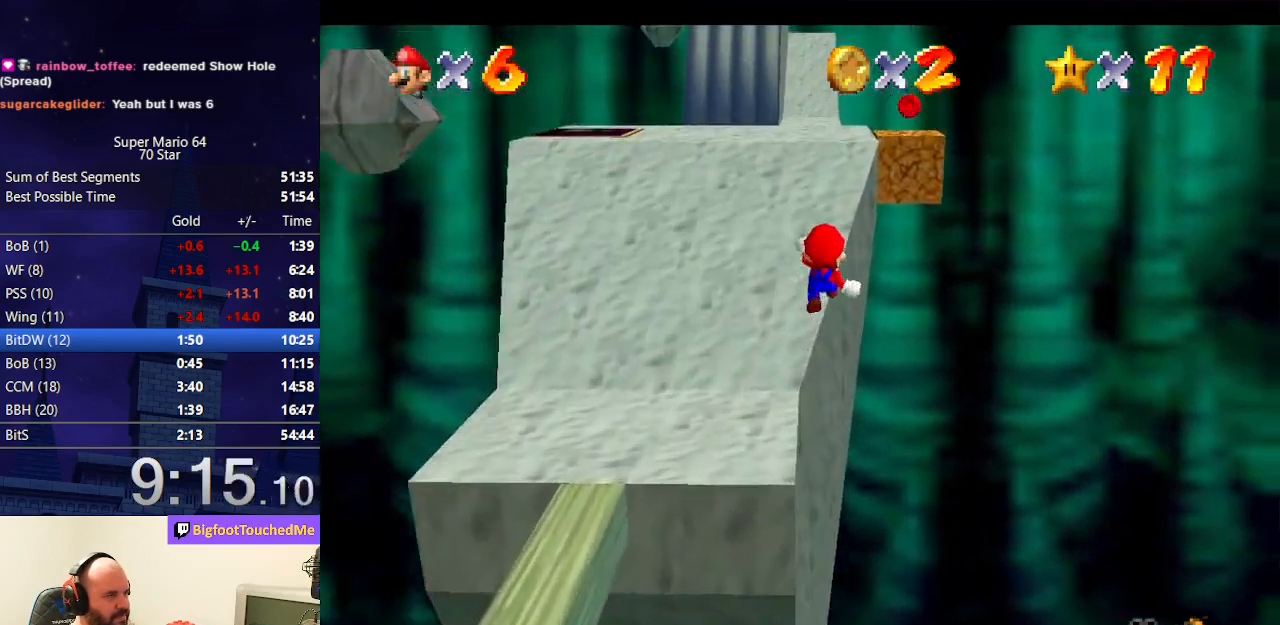
{"buttons": [], "left_stick": "up", "events": [[100, "A", "up"], [100, "left_stick", "up"], [200, "Z", "up"]]}
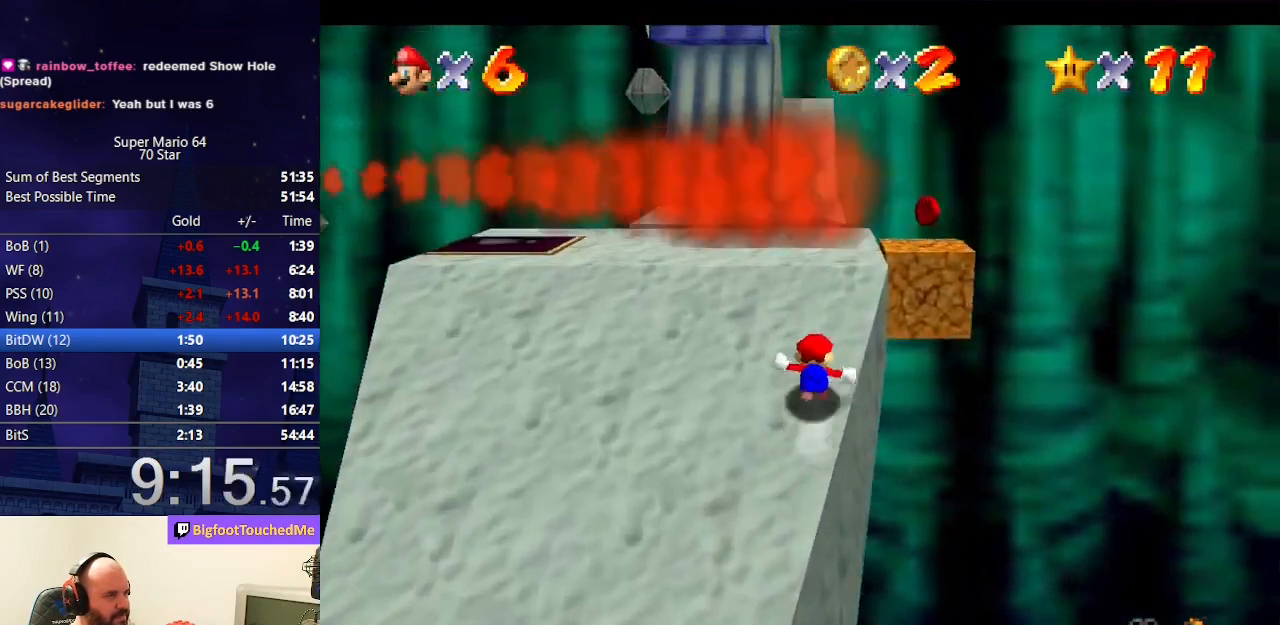
{"buttons": [], "left_stick": "center", "events": [[233, "left_stick", "up-right"], [500, "left_stick", "center"]]}
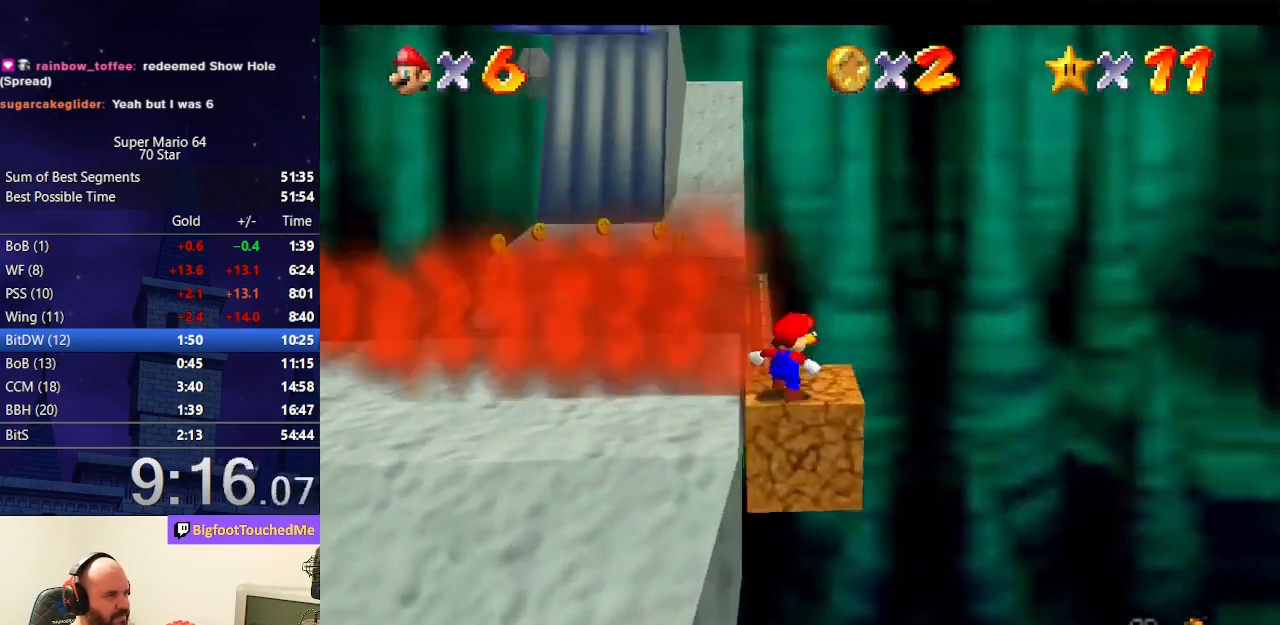
{"buttons": ["A", "B"], "left_stick": "up-left", "events": [[233, "left_stick", "up-left"], [433, "A", "down"], [467, "B", "down"]]}
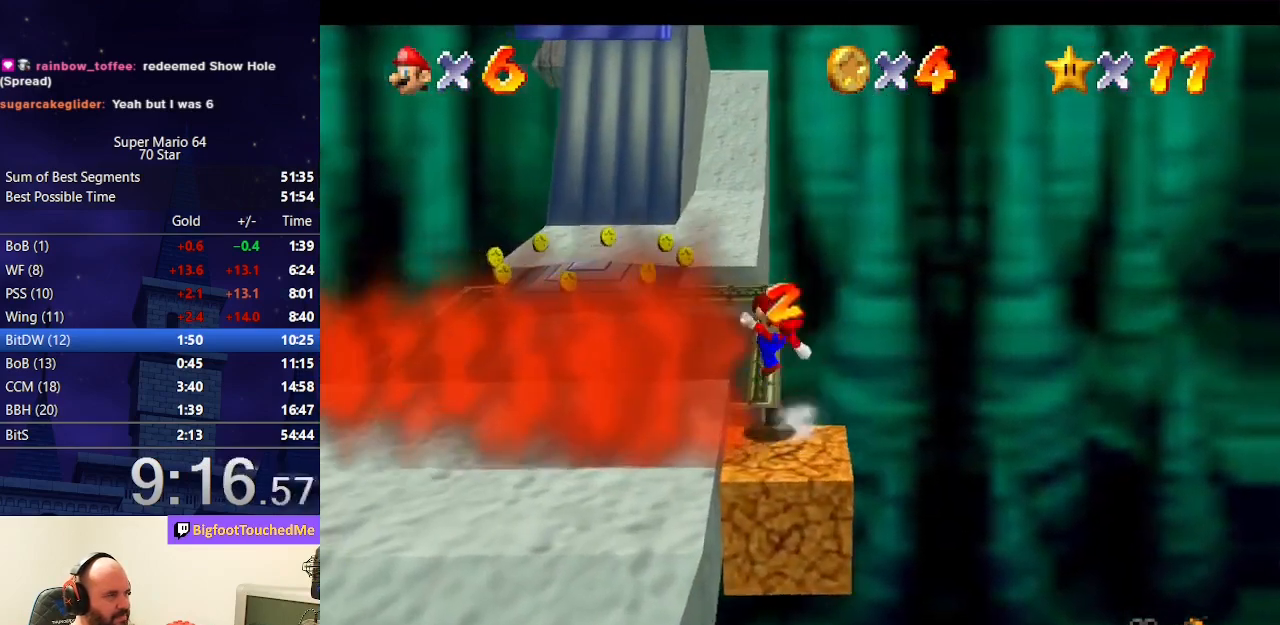
{"buttons": [], "left_stick": "up", "events": [[100, "B", "up"], [133, "A", "up"], [300, "C_RIGHT", "down"], [433, "C_RIGHT", "up"], [500, "left_stick", "up"]]}
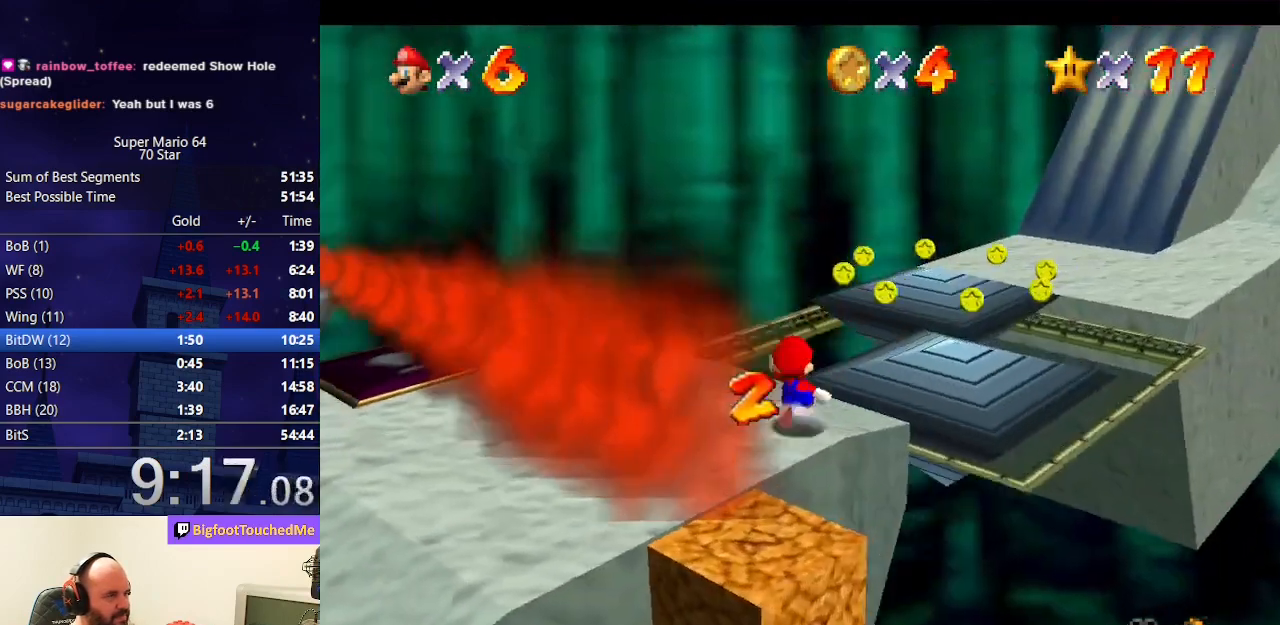
{"buttons": ["A", "Z"], "left_stick": "up", "events": [[100, "left_stick", "up-right"], [367, "Z", "down"], [400, "A", "down"], [500, "left_stick", "up"]]}
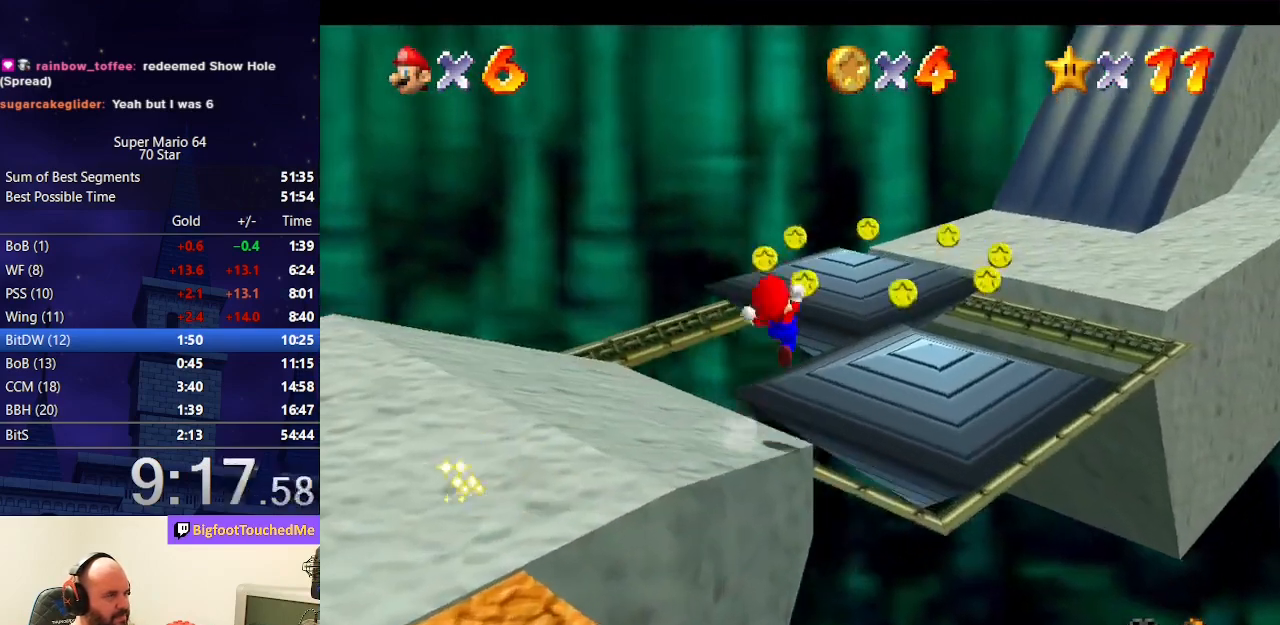
{"buttons": ["C_RIGHT"], "left_stick": "up", "events": [[200, "A", "up"], [300, "Z", "up"], [467, "C_RIGHT", "down"]]}
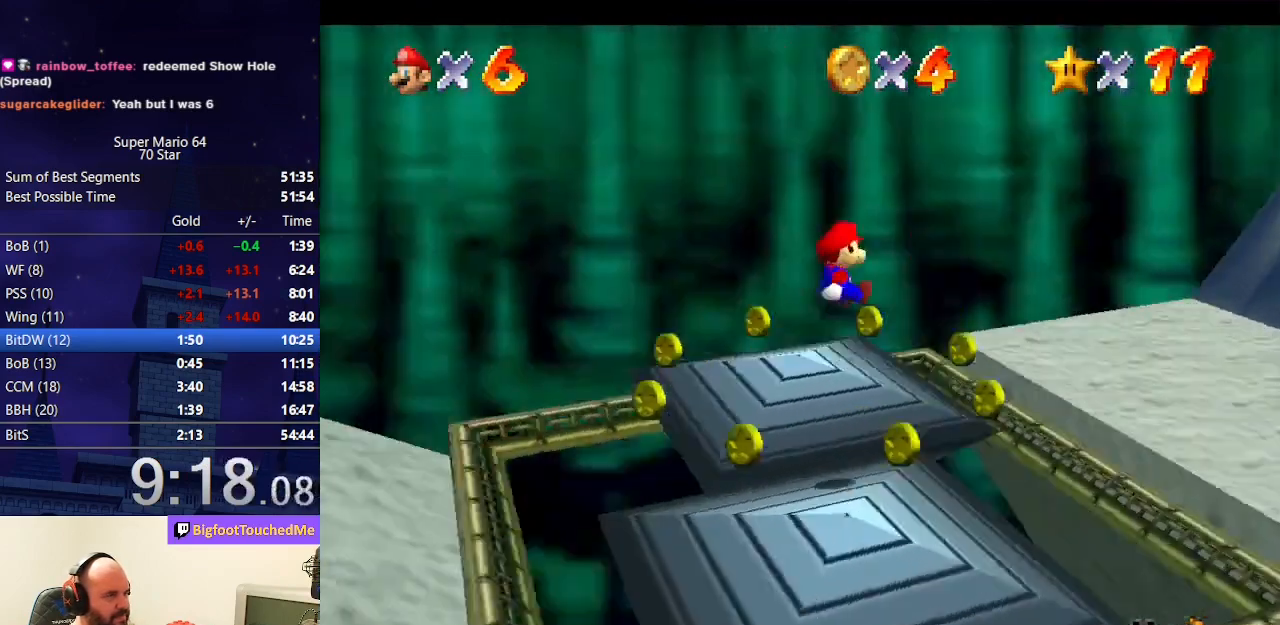
{"buttons": ["A"], "left_stick": "right", "events": [[133, "C_RIGHT", "up"], [133, "left_stick", "up-right"], [200, "A", "down"], [333, "left_stick", "right"]]}
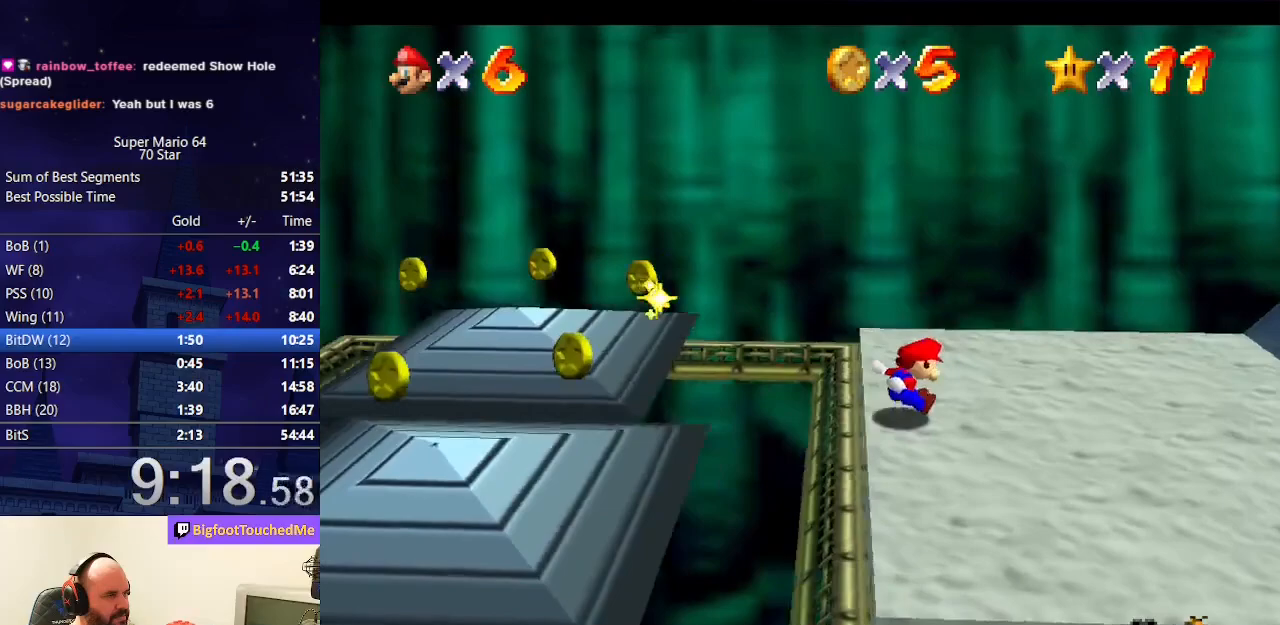
{"buttons": [], "left_stick": "right", "events": [[267, "left_stick", "center"], [300, "B", "down"], [400, "B", "up"], [433, "A", "up"], [467, "left_stick", "right"]]}
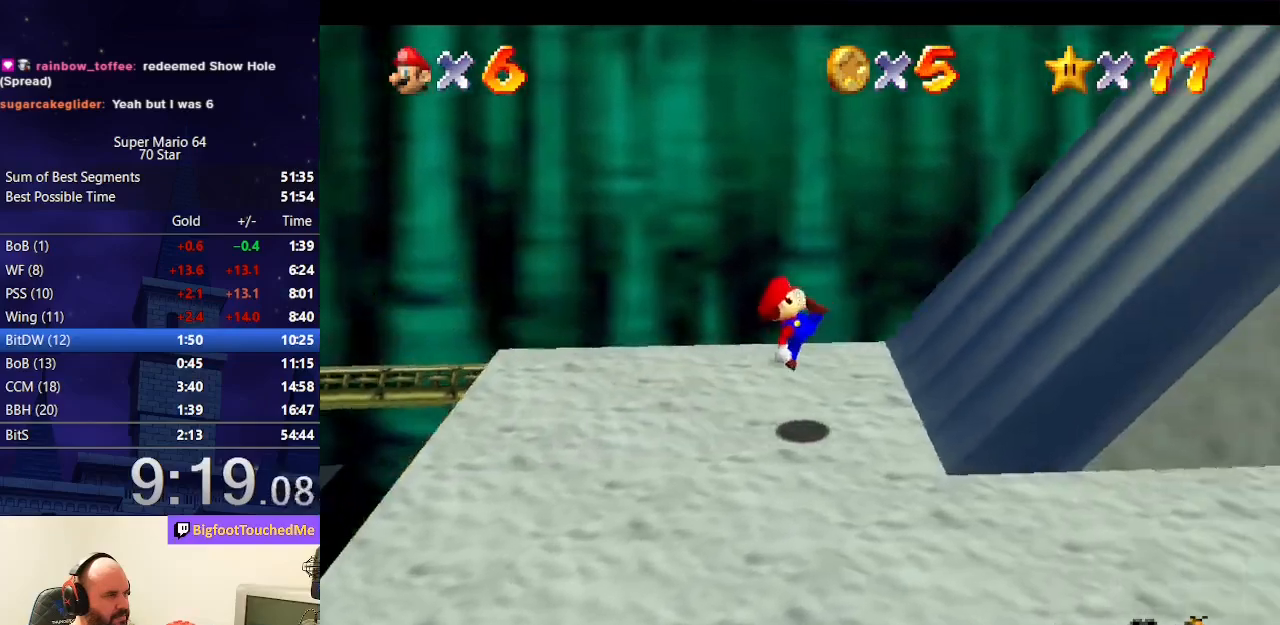
{"buttons": [], "left_stick": "up-right", "events": [[167, "A", "down"], [167, "left_stick", "up-right"], [400, "A", "up"]]}
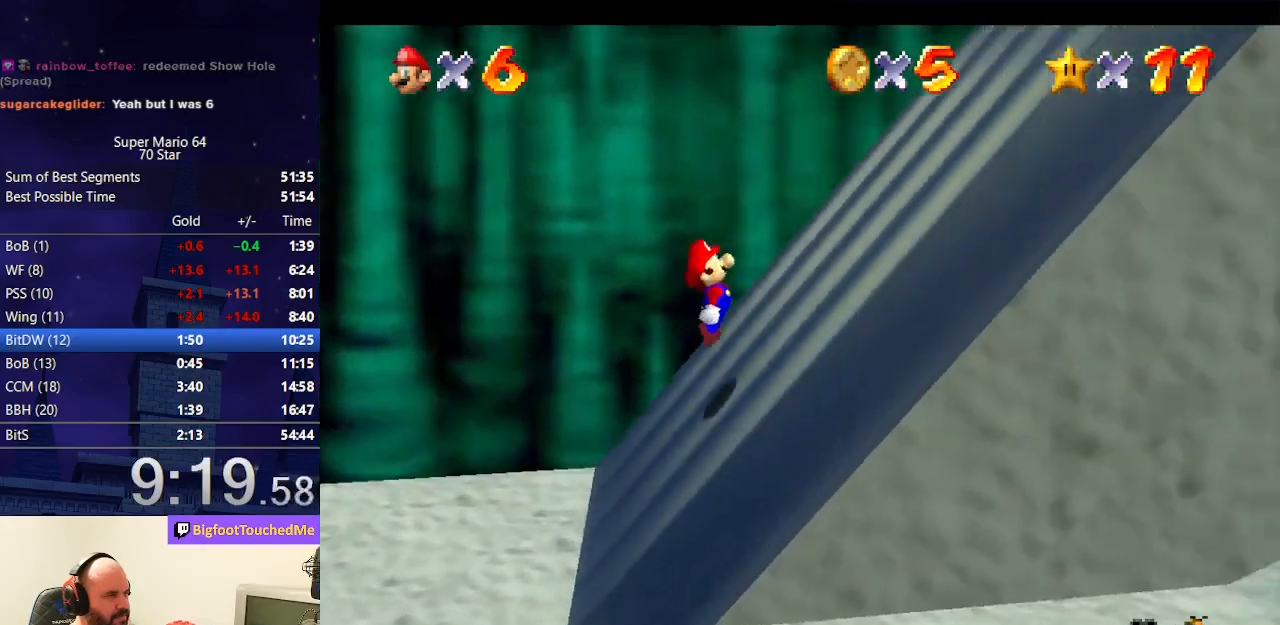
{"buttons": [], "left_stick": "right", "events": [[33, "left_stick", "right"], [200, "A", "down"], [367, "A", "up"]]}
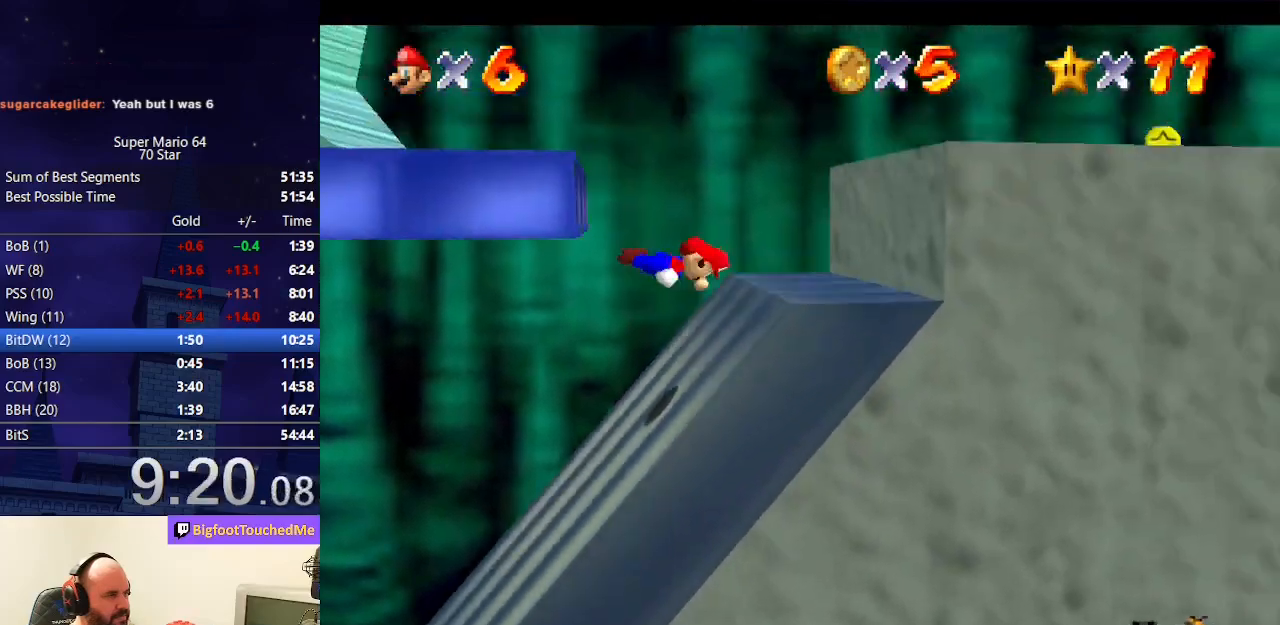
{"buttons": ["A"], "left_stick": "left", "events": [[300, "left_stick", "left"], [400, "A", "down"]]}
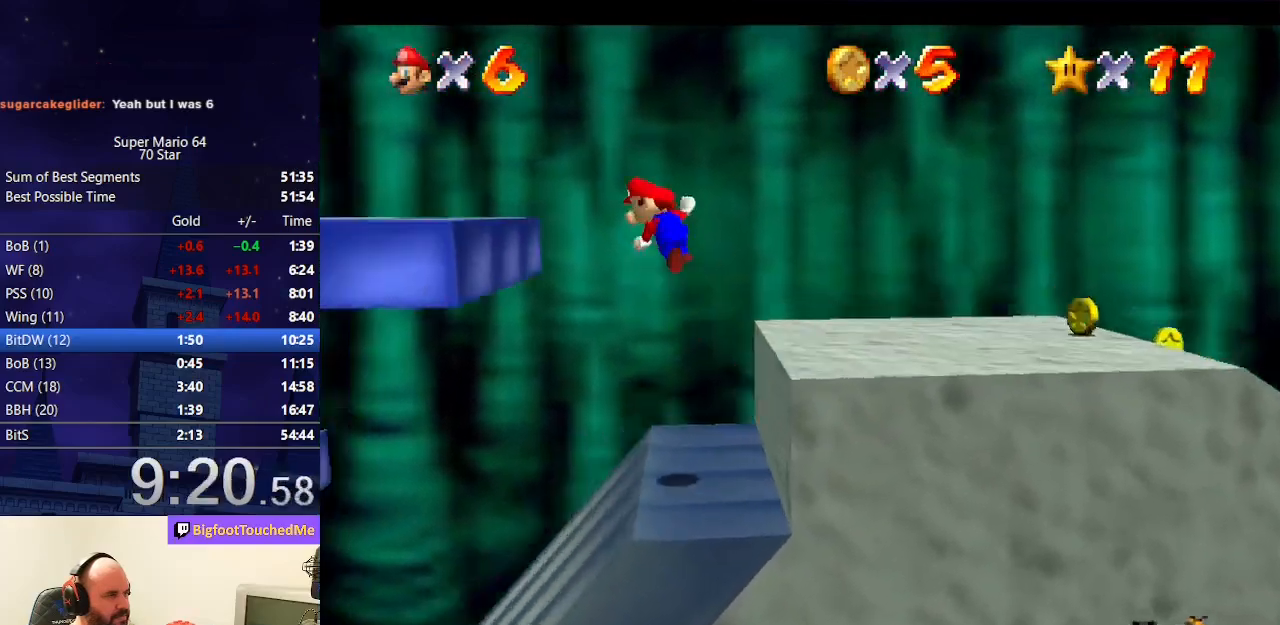
{"buttons": [], "left_stick": "left", "events": [[300, "A", "up"]]}